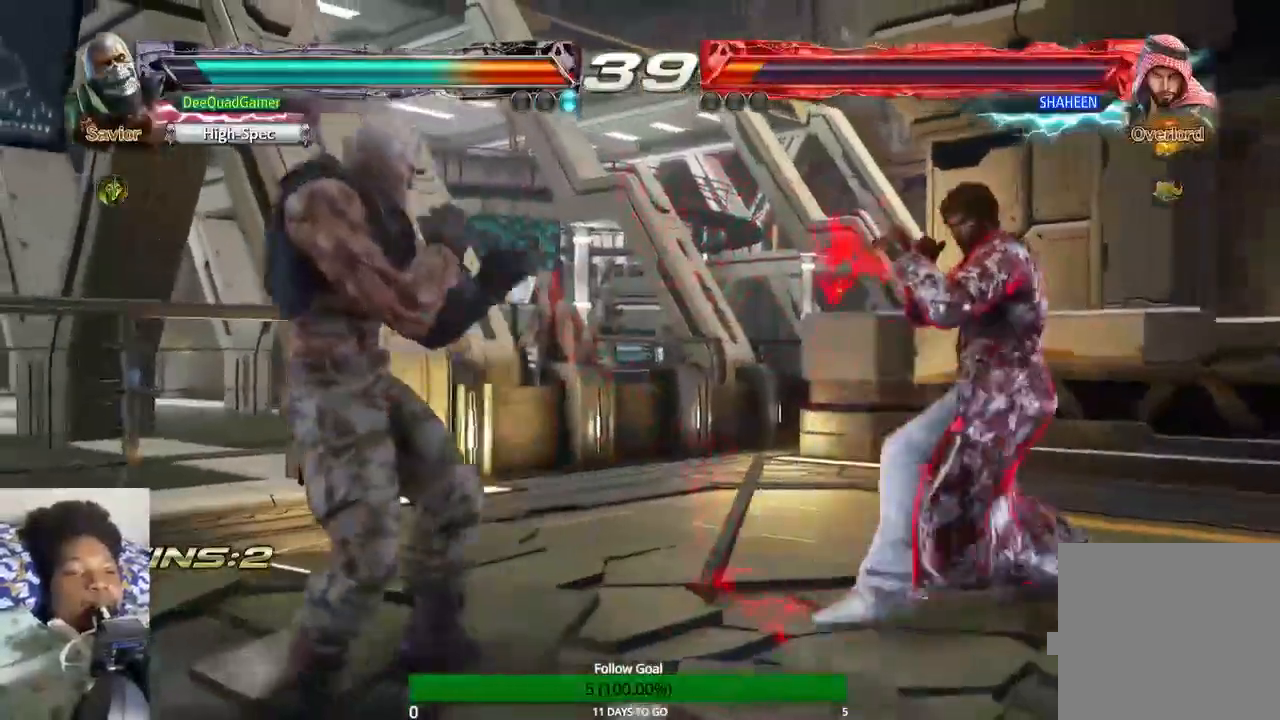
Gameplay with a controller (PlayStation layout); each line is a JSON object with the inputs held at the frame after it. "events" lists button and stick changes between this image and that frame as [ms after this image, input, new state], when the widget could be followed in between. Not read: L3 R3.
{"buttons": [], "left_stick": "left", "right_stick": "center", "events": []}
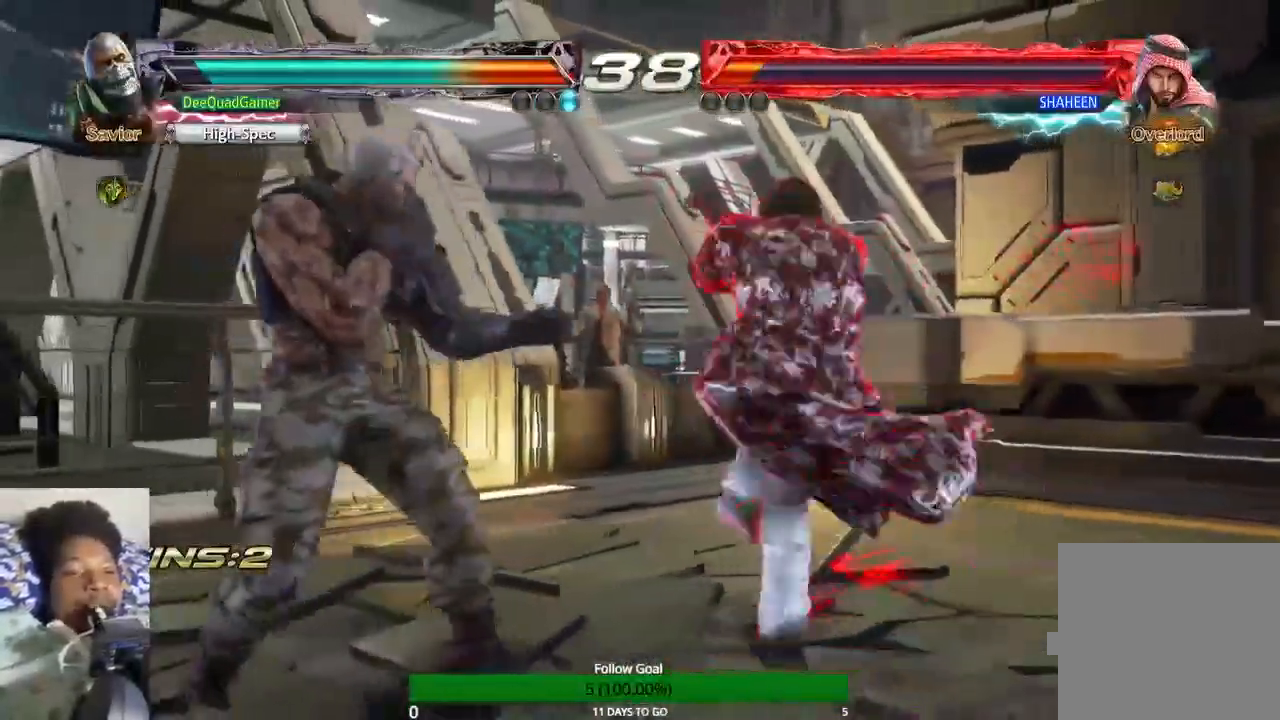
{"buttons": [], "left_stick": "right", "right_stick": "center", "events": [[33, "left_stick", "center"], [100, "left_stick", "left"], [500, "left_stick", "right"]]}
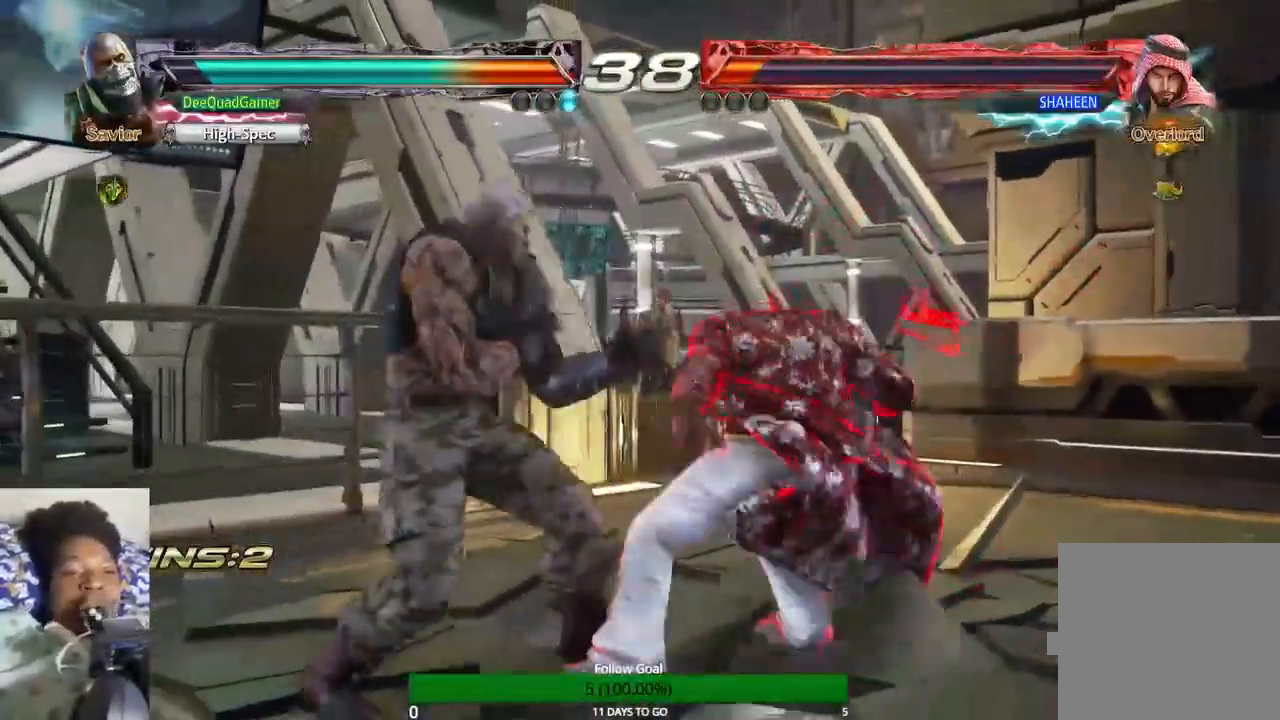
{"buttons": [], "left_stick": "right", "right_stick": "center", "events": [[133, "left_stick", "center"], [200, "TRIANGLE", "down"], [200, "left_stick", "right"], [500, "TRIANGLE", "up"]]}
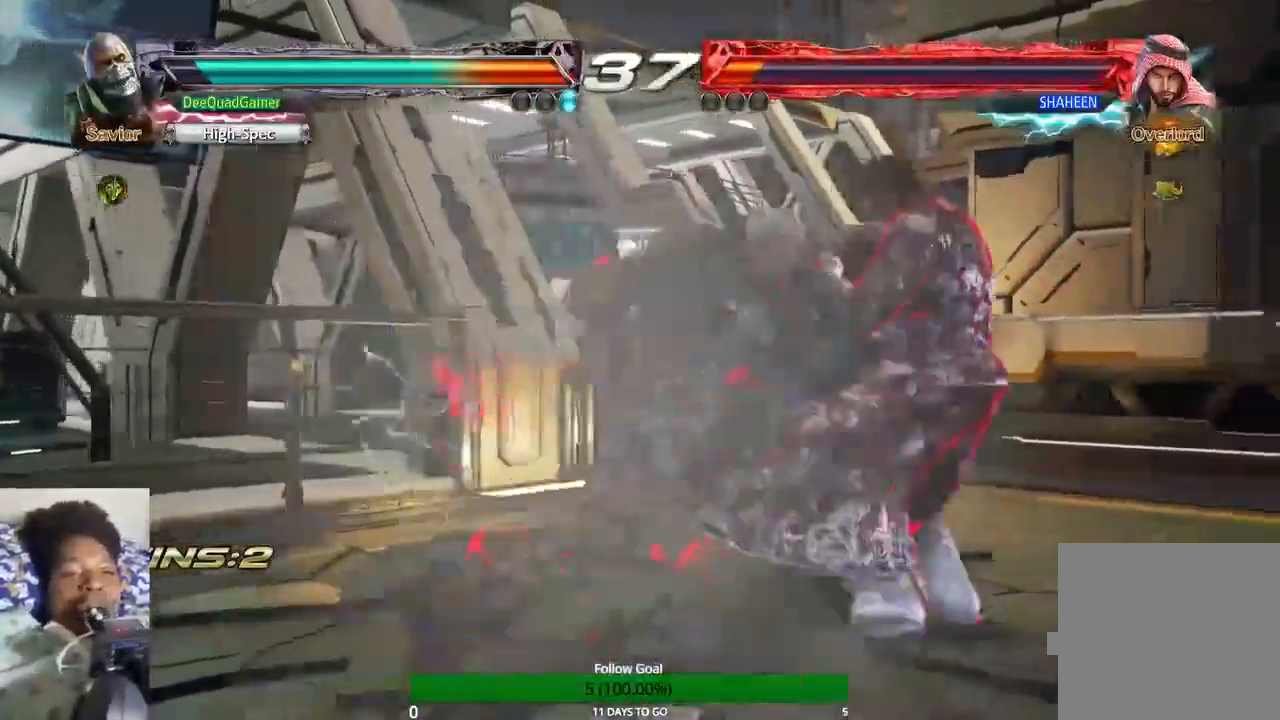
{"buttons": [], "left_stick": "left", "right_stick": "center", "events": [[33, "left_stick", "center"], [500, "left_stick", "left"]]}
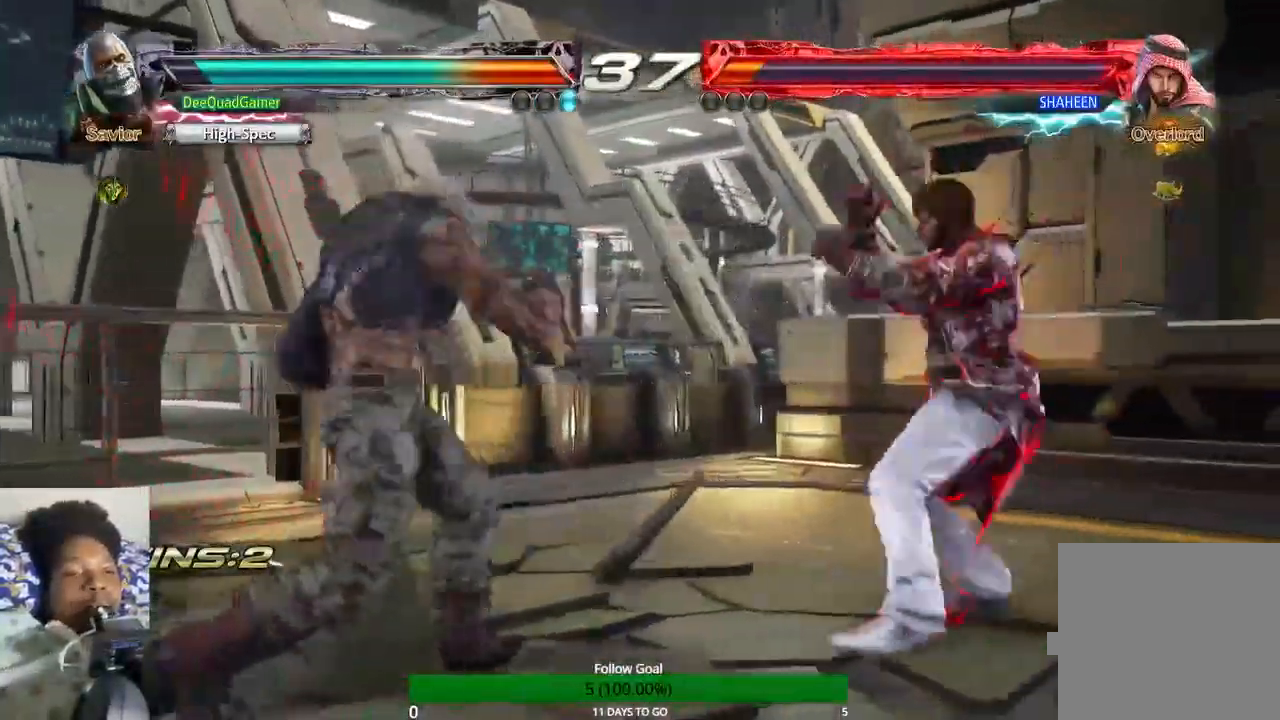
{"buttons": [], "left_stick": "center", "right_stick": "center", "events": [[400, "left_stick", "center"]]}
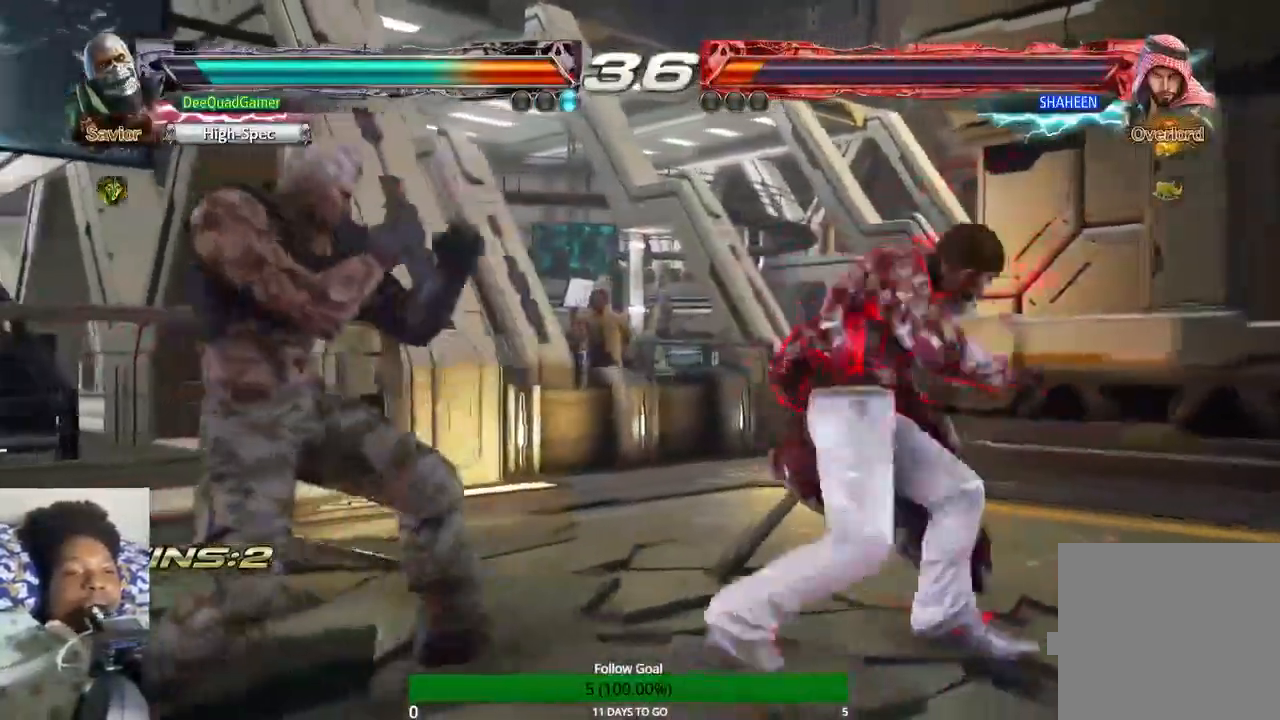
{"buttons": ["TRIANGLE"], "left_stick": "right", "right_stick": "center", "events": [[133, "left_stick", "right"], [300, "left_stick", "center"], [400, "left_stick", "right"], [467, "TRIANGLE", "down"]]}
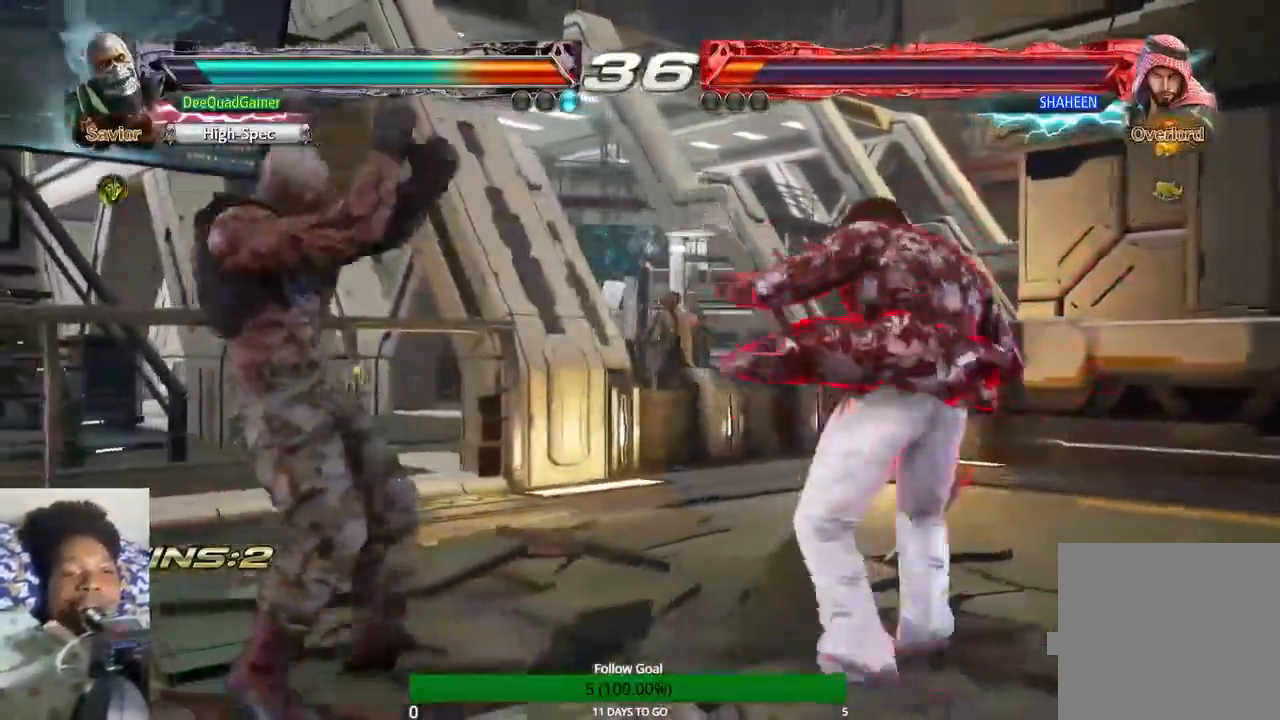
{"buttons": [], "left_stick": "center", "right_stick": "center", "events": [[167, "TRIANGLE", "up"], [167, "left_stick", "center"]]}
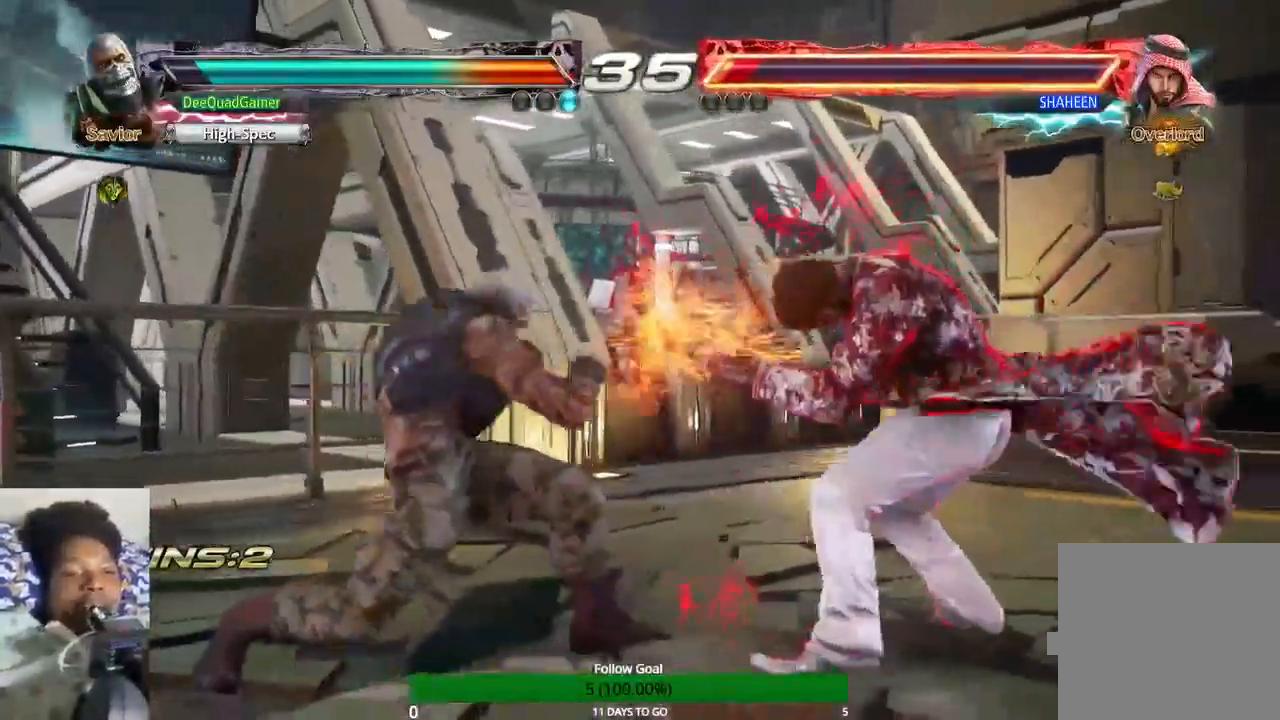
{"buttons": [], "left_stick": "center", "right_stick": "center", "events": []}
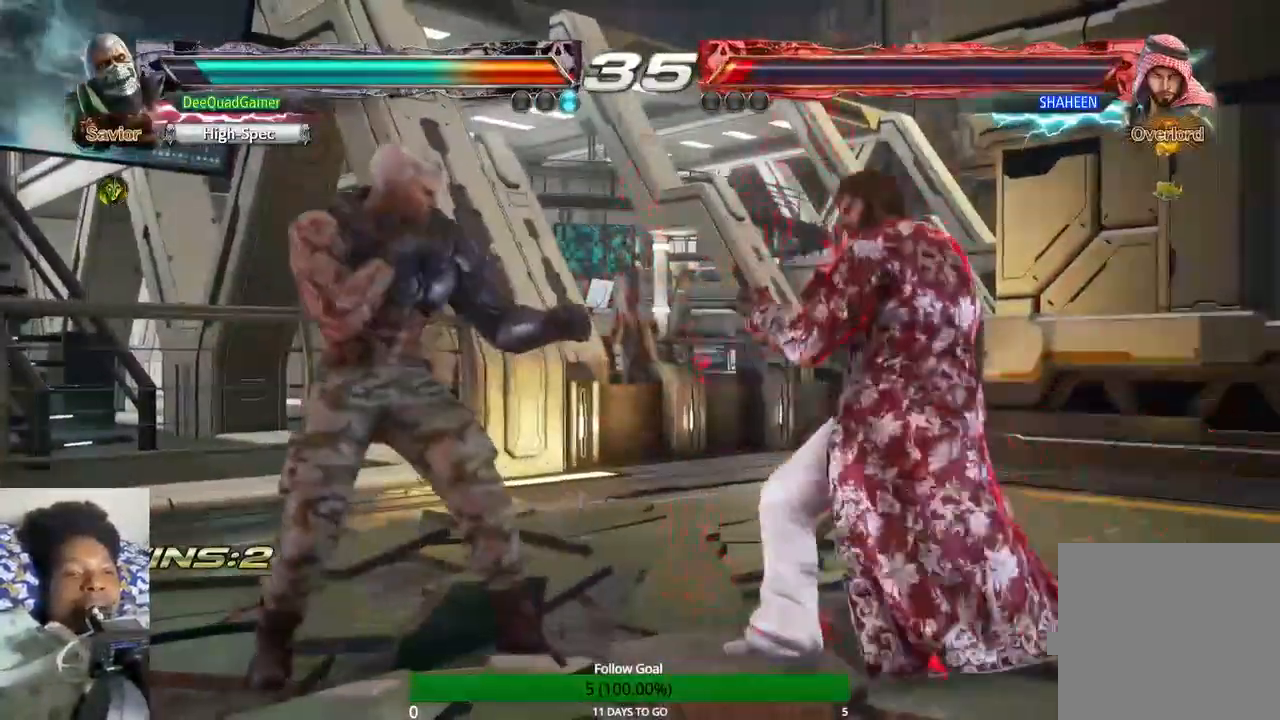
{"buttons": [], "left_stick": "left", "right_stick": "center"}
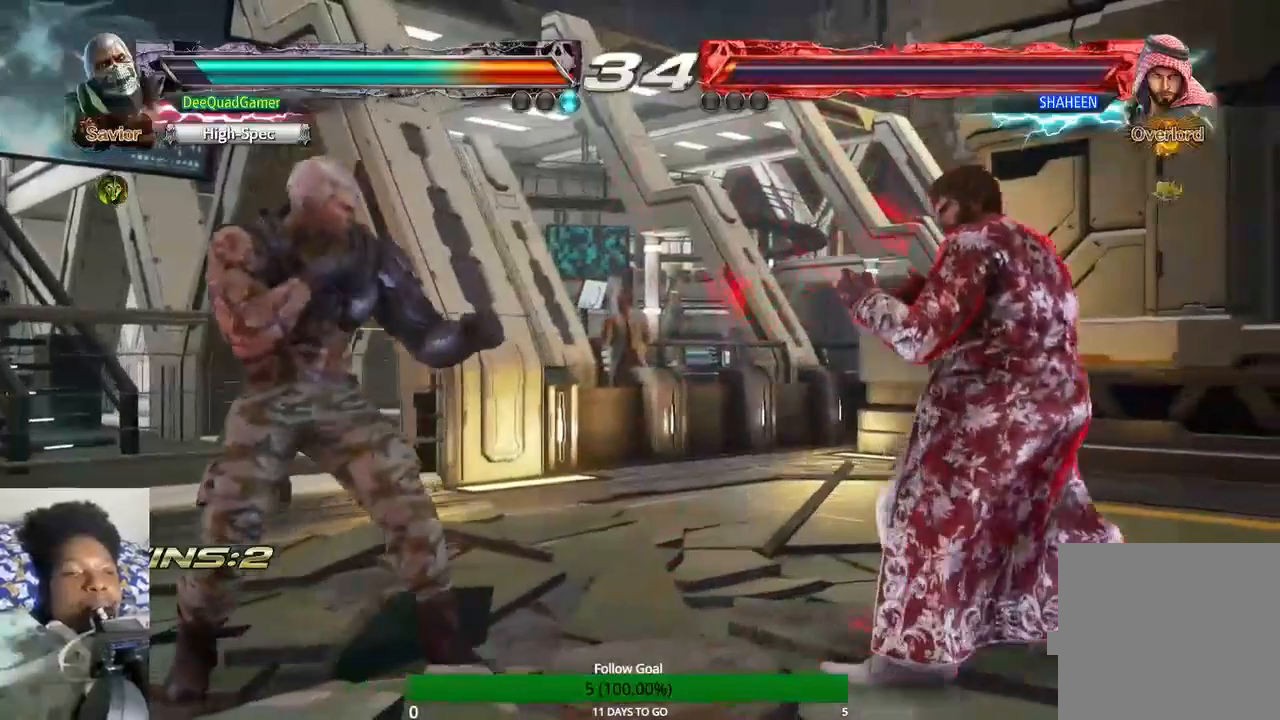
{"buttons": [], "left_stick": "center", "right_stick": "center", "events": [[100, "left_stick", "center"]]}
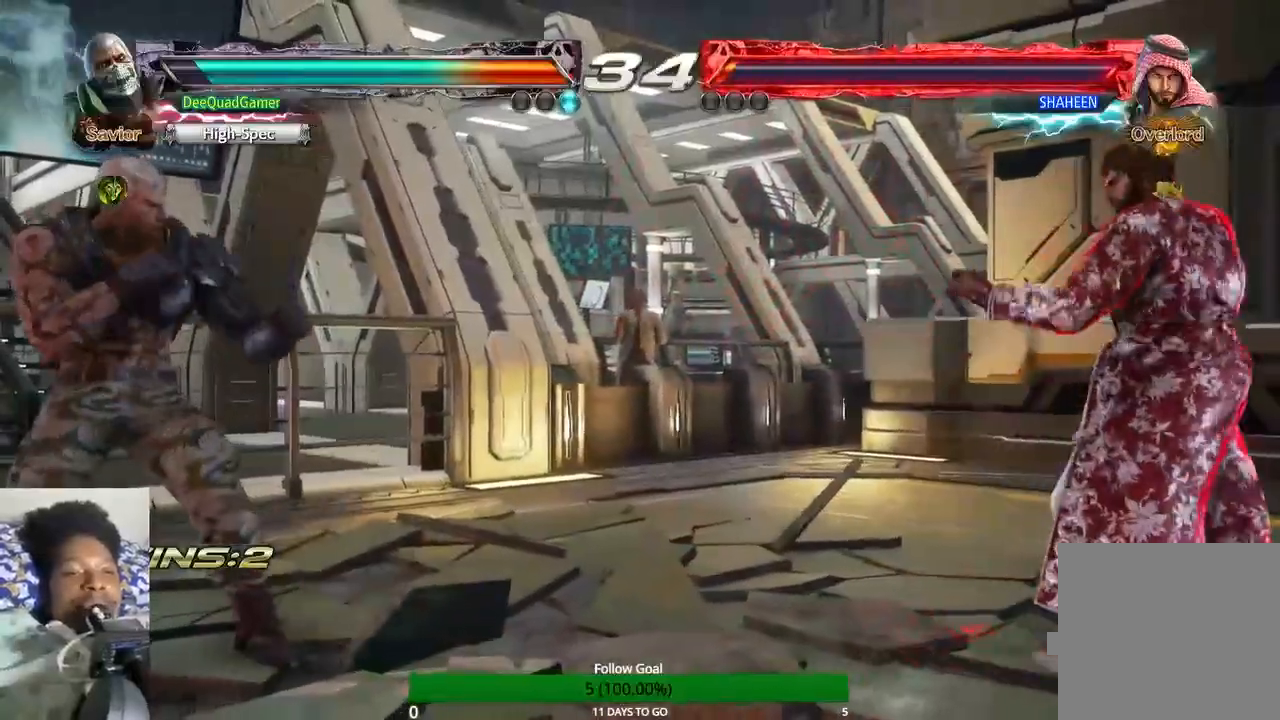
{"buttons": [], "left_stick": "up", "right_stick": "center", "events": [[67, "left_stick", "up"], [167, "left_stick", "center"], [233, "left_stick", "up"]]}
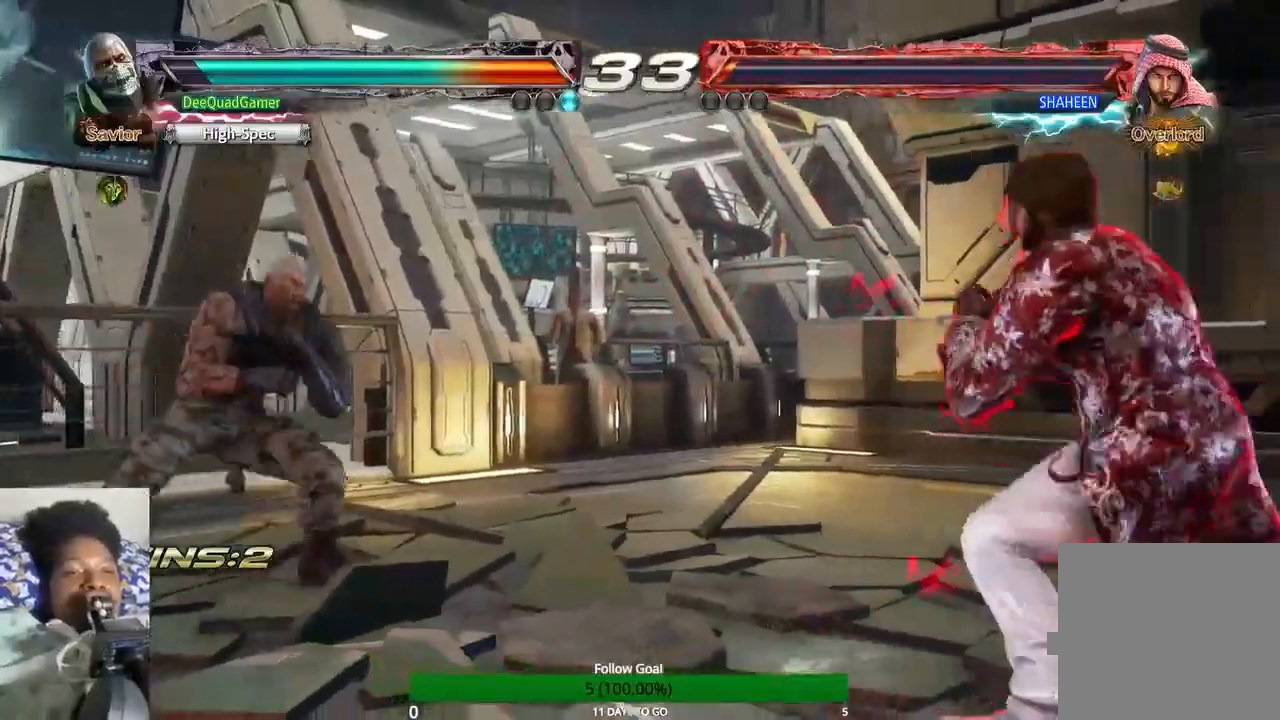
{"buttons": [], "left_stick": "up-left", "right_stick": "center", "events": [[200, "left_stick", "up-left"], [300, "left_stick", "up"], [433, "left_stick", "up-left"]]}
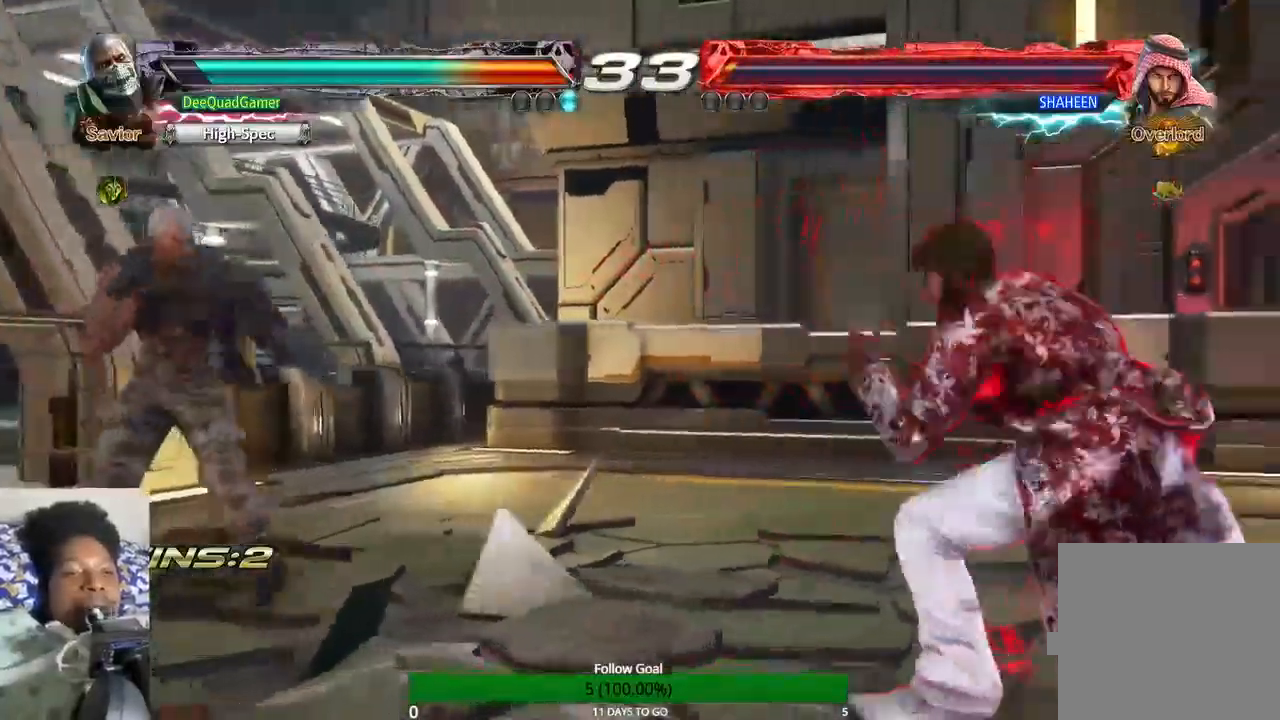
{"buttons": [], "left_stick": "up-left", "right_stick": "center", "events": []}
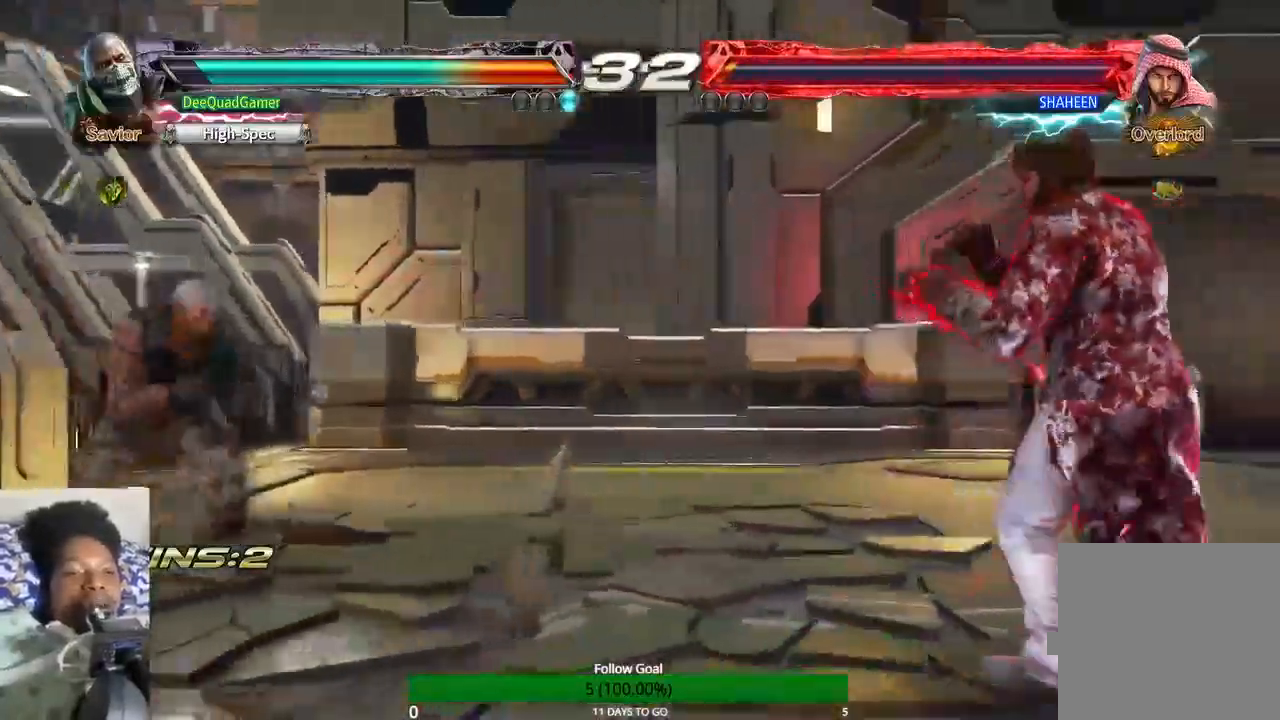
{"buttons": [], "left_stick": "right", "right_stick": "center", "events": [[200, "left_stick", "right"], [300, "left_stick", "up-right"], [433, "left_stick", "right"]]}
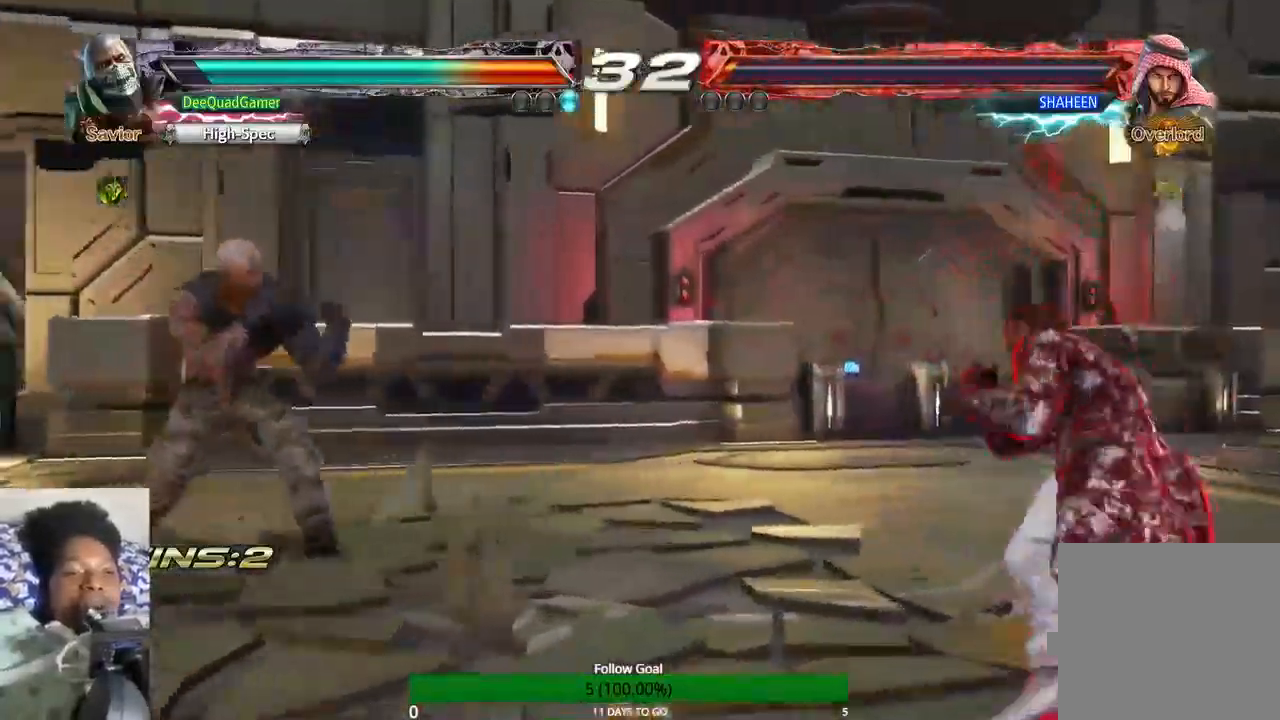
{"buttons": [], "left_stick": "center", "right_stick": "center", "events": [[200, "left_stick", "left"], [400, "left_stick", "center"]]}
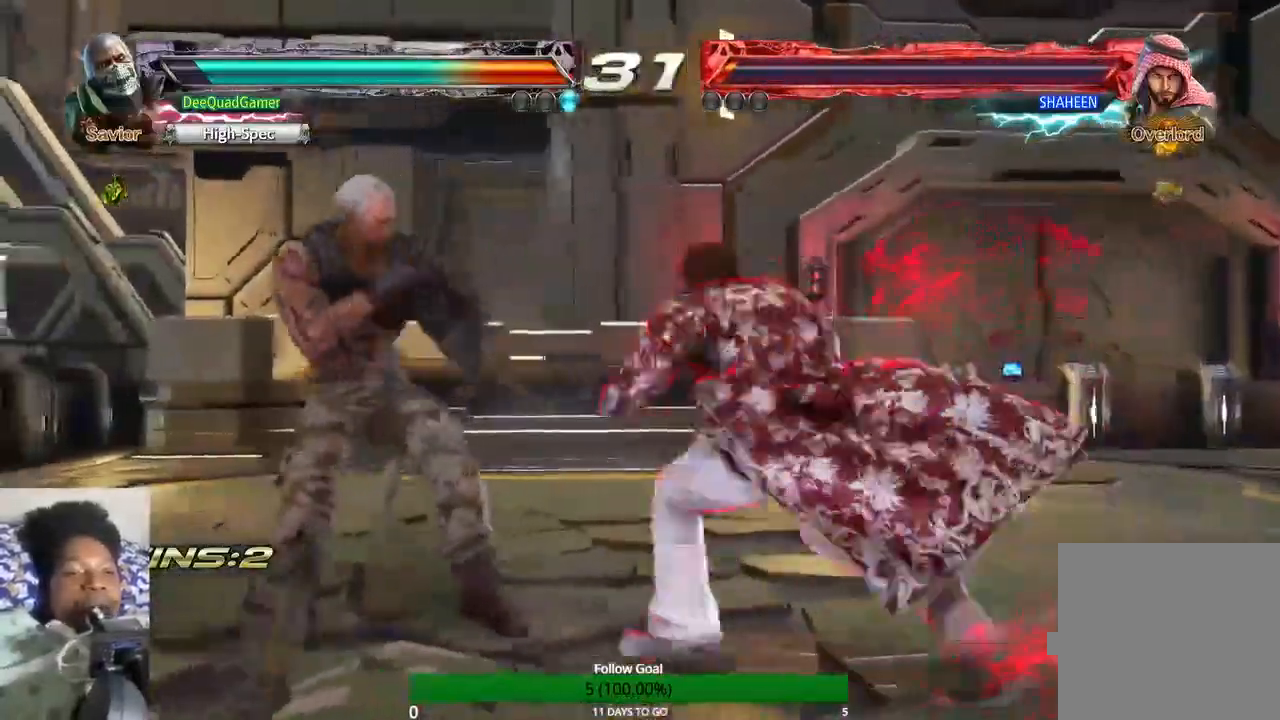
{"buttons": [], "left_stick": "center", "right_stick": "center", "events": []}
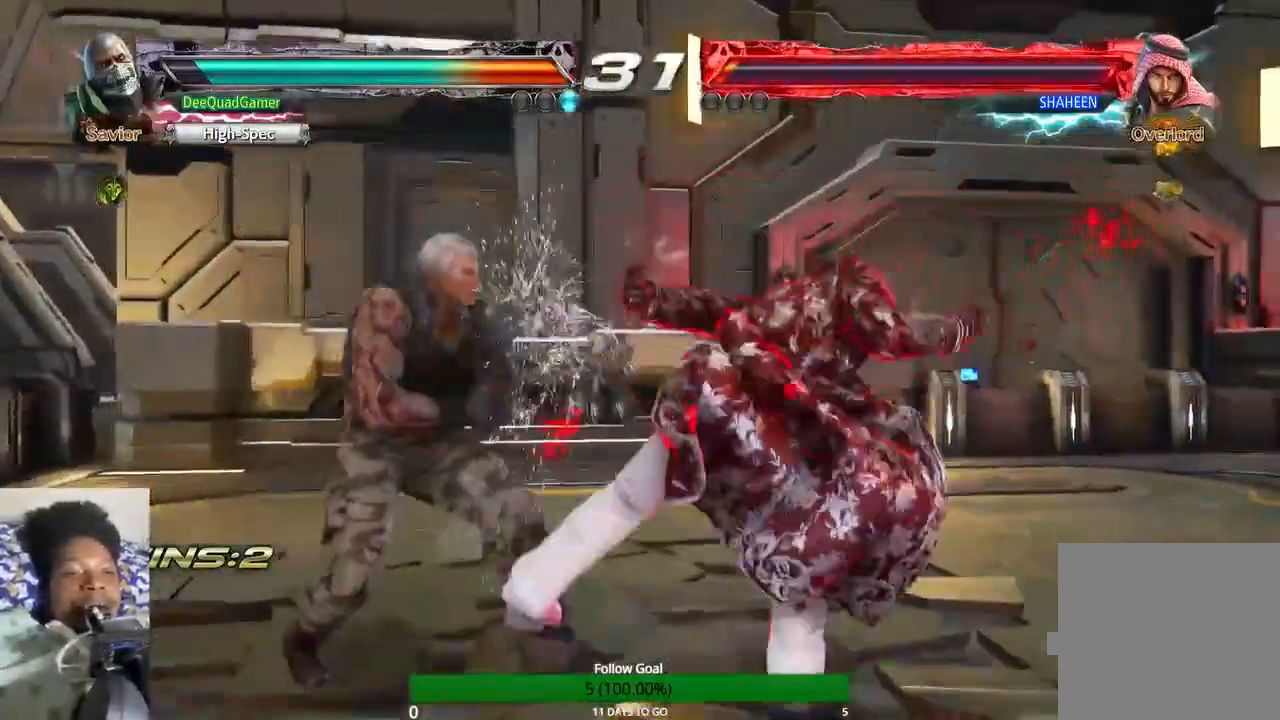
{"buttons": [], "left_stick": "right", "right_stick": "center", "events": [[33, "SQUARE", "down"], [167, "SQUARE", "up"], [500, "left_stick", "right"]]}
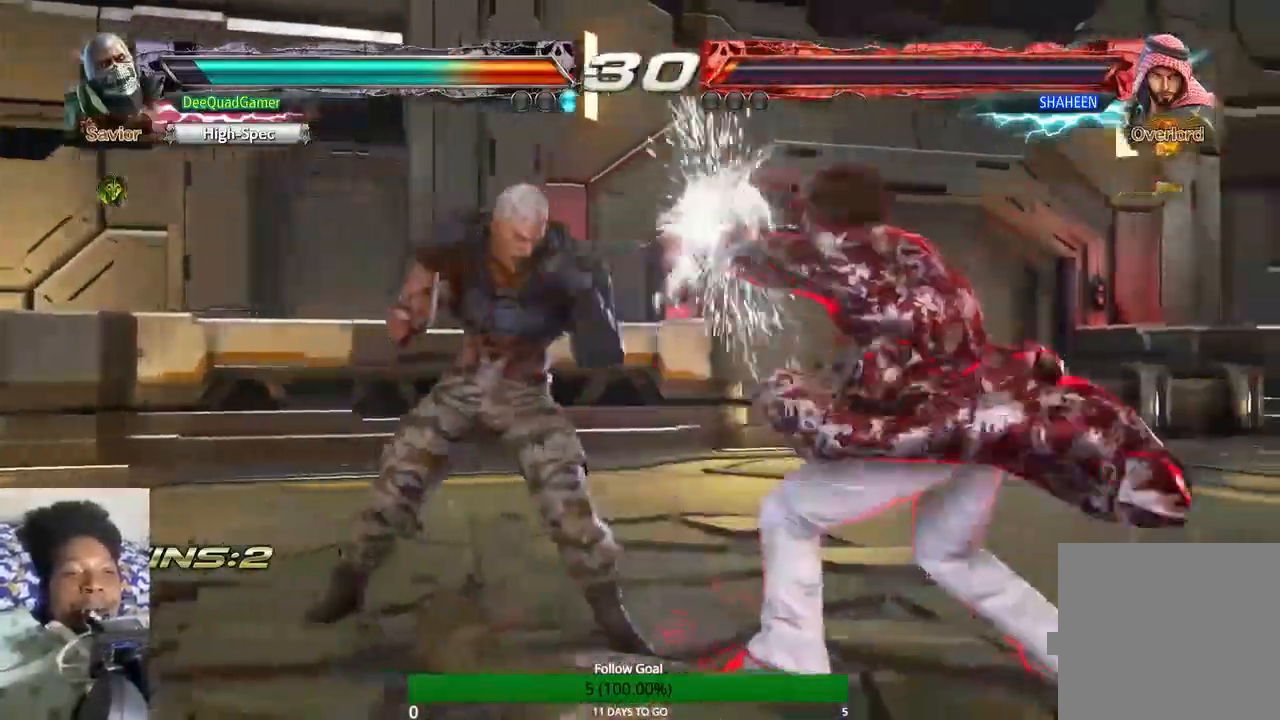
{"buttons": ["SQUARE"], "left_stick": "down-right", "right_stick": "center", "events": [[33, "left_stick", "down-right"], [100, "SQUARE", "down"], [300, "SQUARE", "up"], [500, "SQUARE", "down"]]}
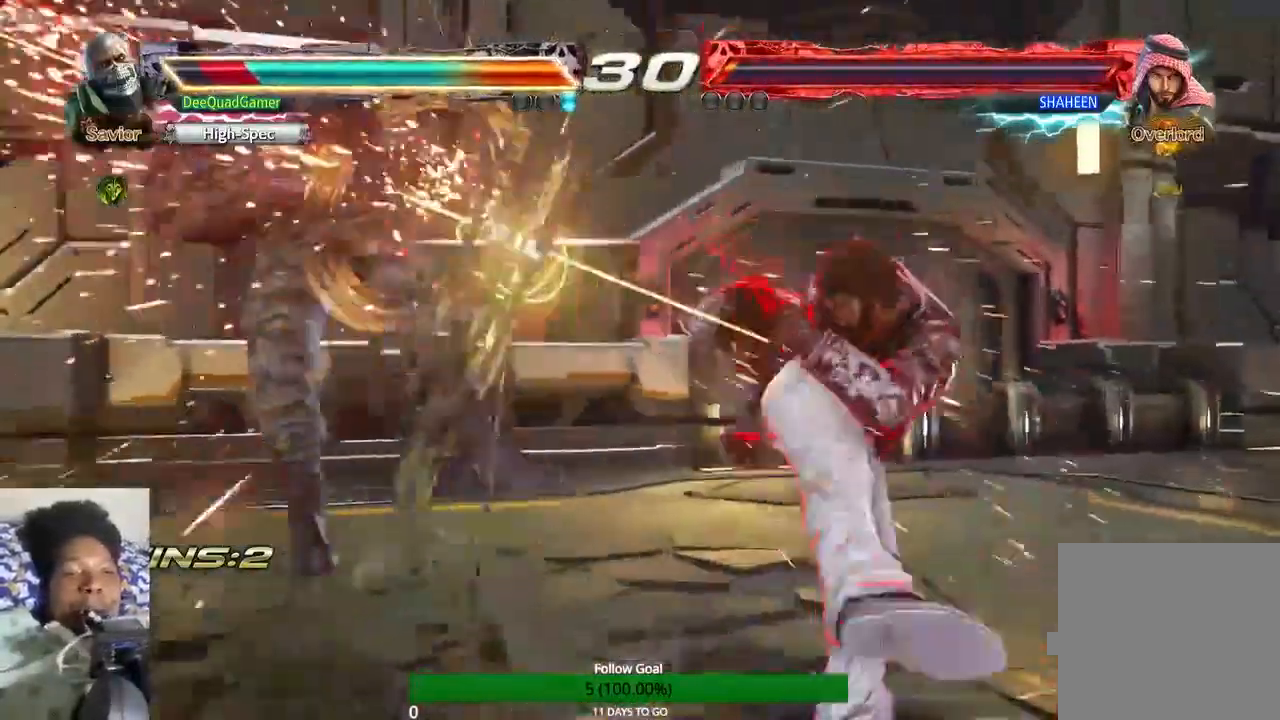
{"buttons": [], "left_stick": "center", "right_stick": "center", "events": [[233, "SQUARE", "up"], [500, "left_stick", "center"]]}